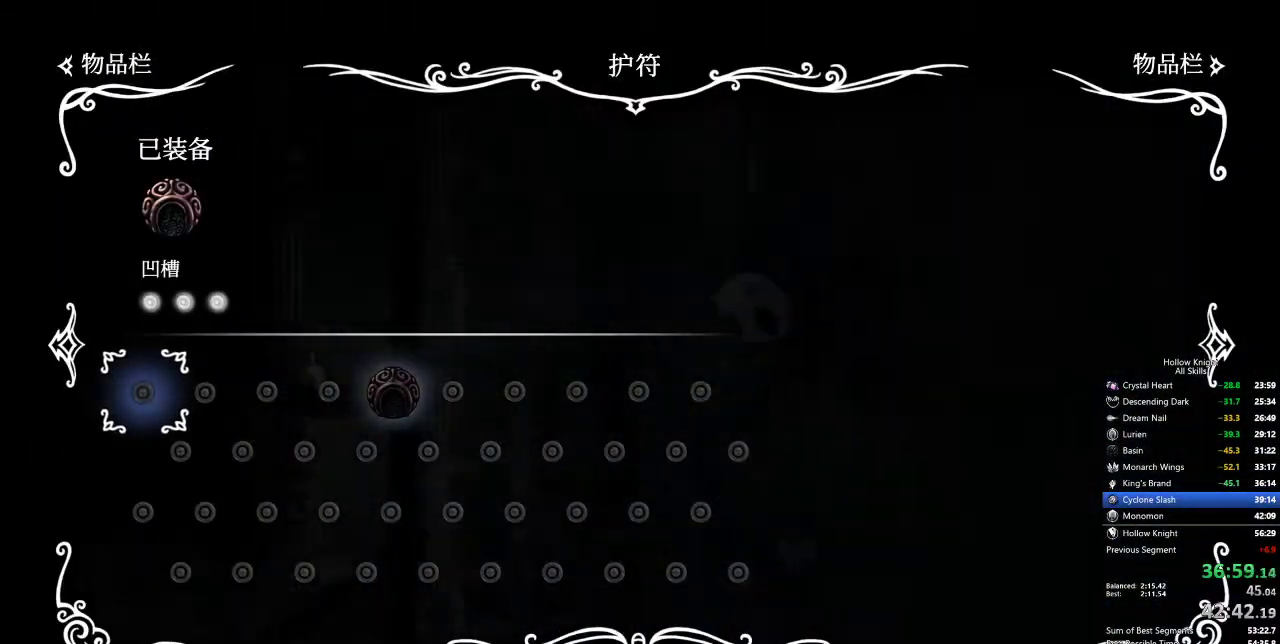
Gameplay with keyboard; each line is a JSON object with the keys held at the frame after it. "events" lists presses ("down") and releases ("up") of "cdash", "dash", "dnail", "down", "heal", "inv", "jump", "left", "nail", "right", "spell" and "up" between this image and that frame as [ms after this image, input, new state], when the widget could be followed in between. No other keys are recorded. Mouse input is not recorded. Key names are as the overlay labels them; some are game actions (e.g. jump) rather than physical keys.
{"keys": ["left"], "events": [[300, "inv", "down"], [400, "left", "down"], [450, "inv", "up"]]}
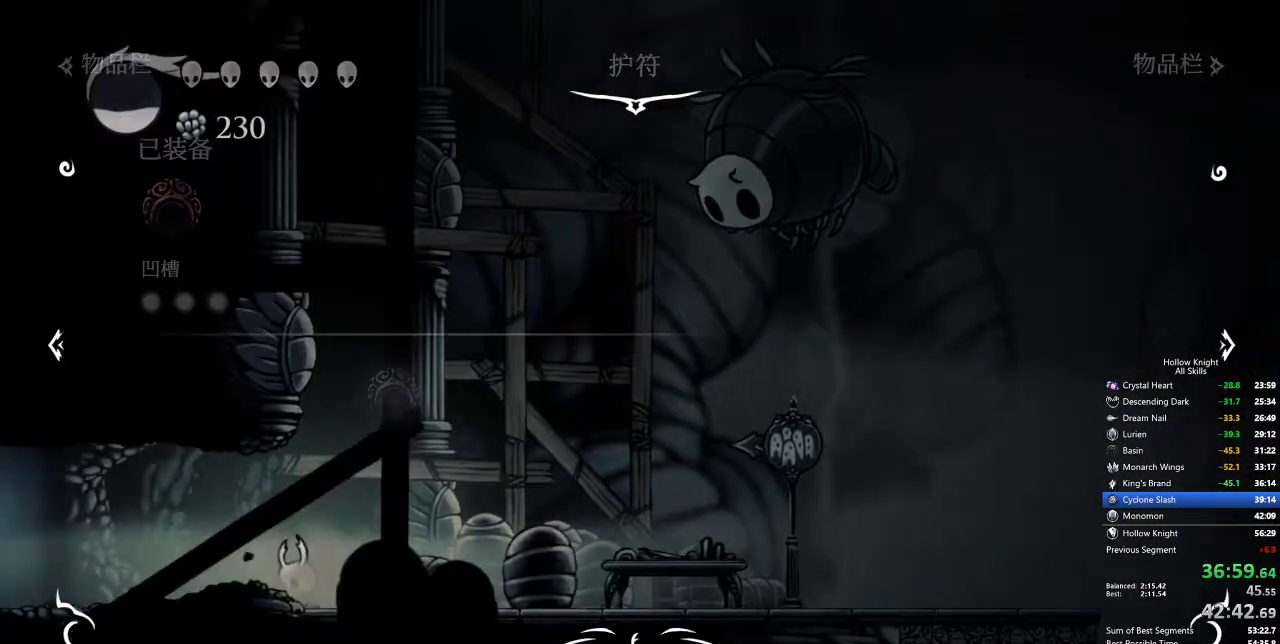
{"keys": ["left"], "events": [[367, "dash", "down"], [450, "dash", "up"]]}
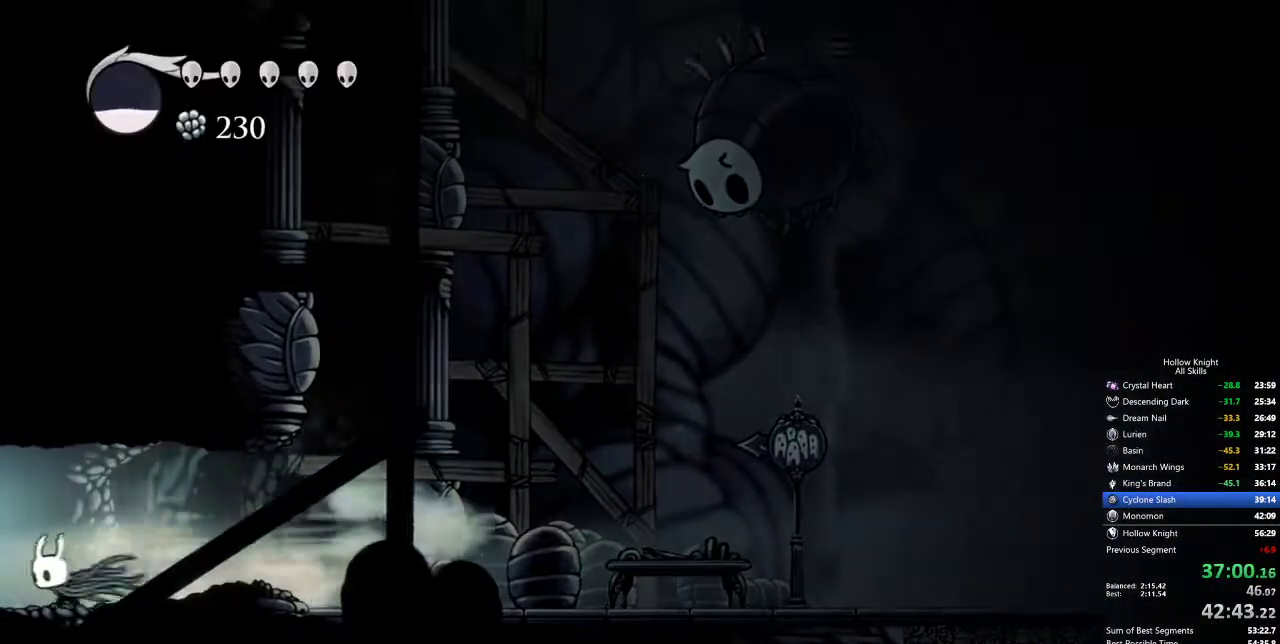
{"keys": ["left"], "events": []}
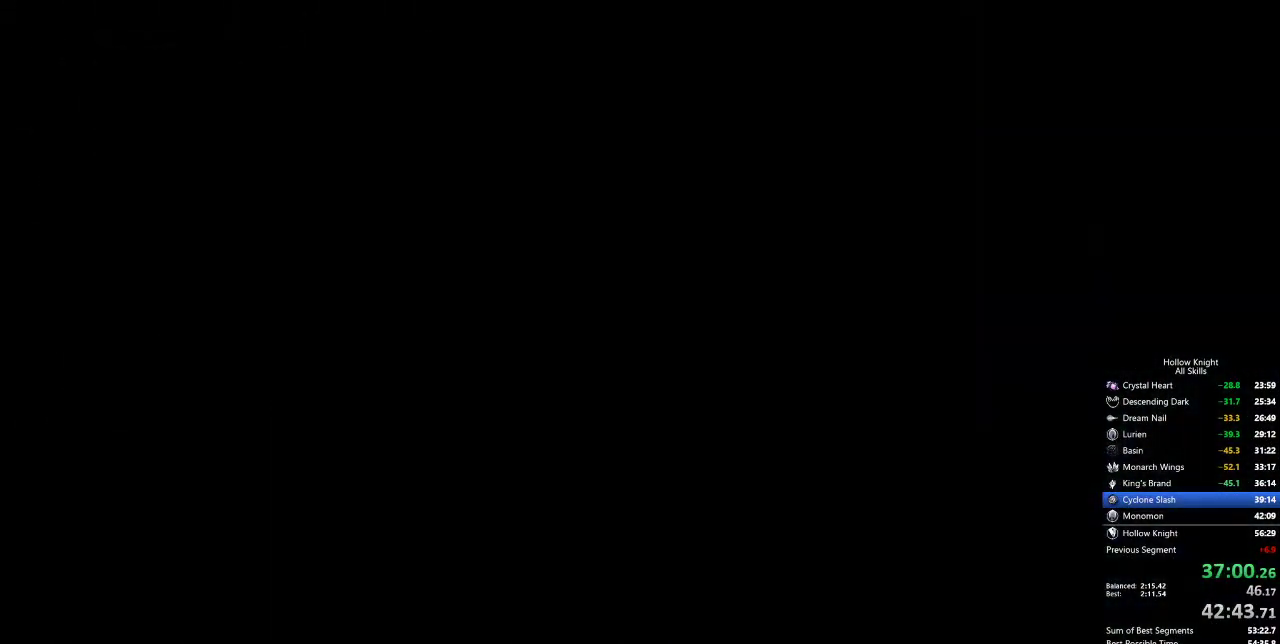
{"keys": ["left"], "events": []}
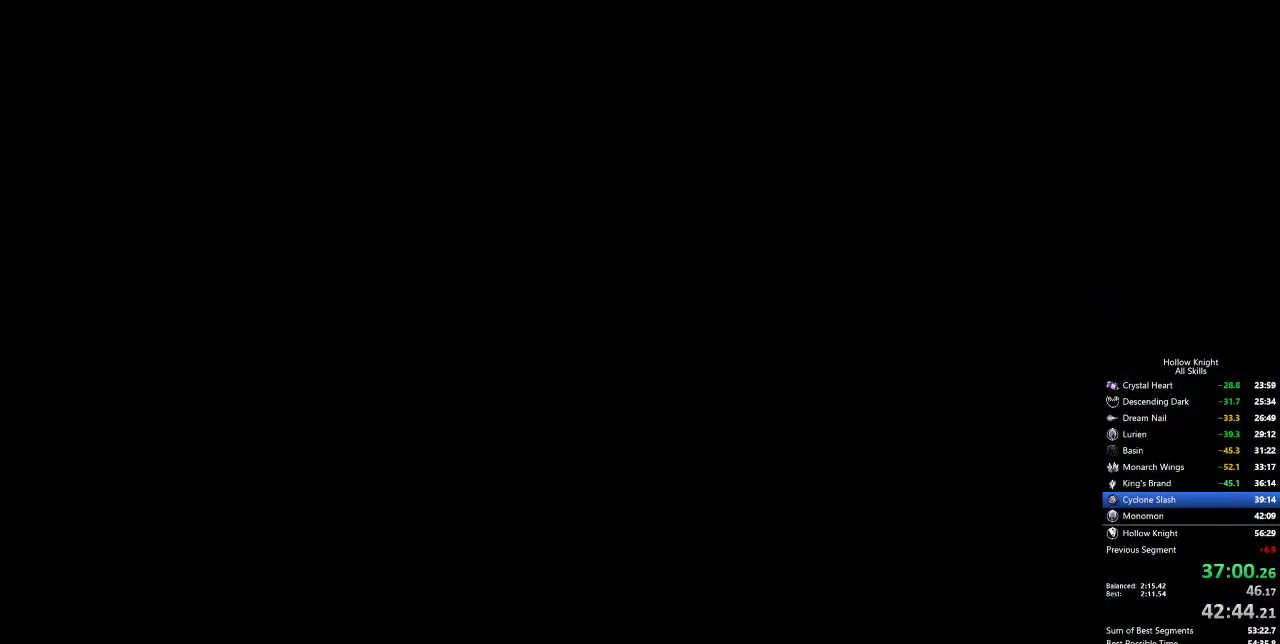
{"keys": ["left"], "events": []}
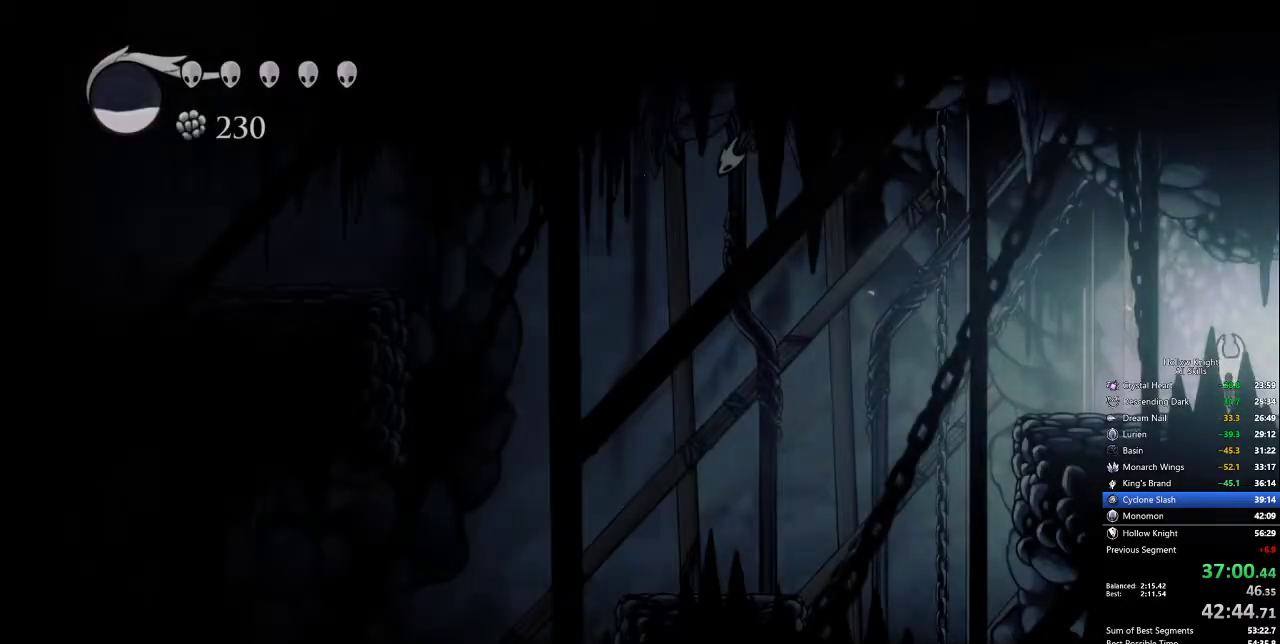
{"keys": ["dash", "left"], "events": [[334, "dash", "down"]]}
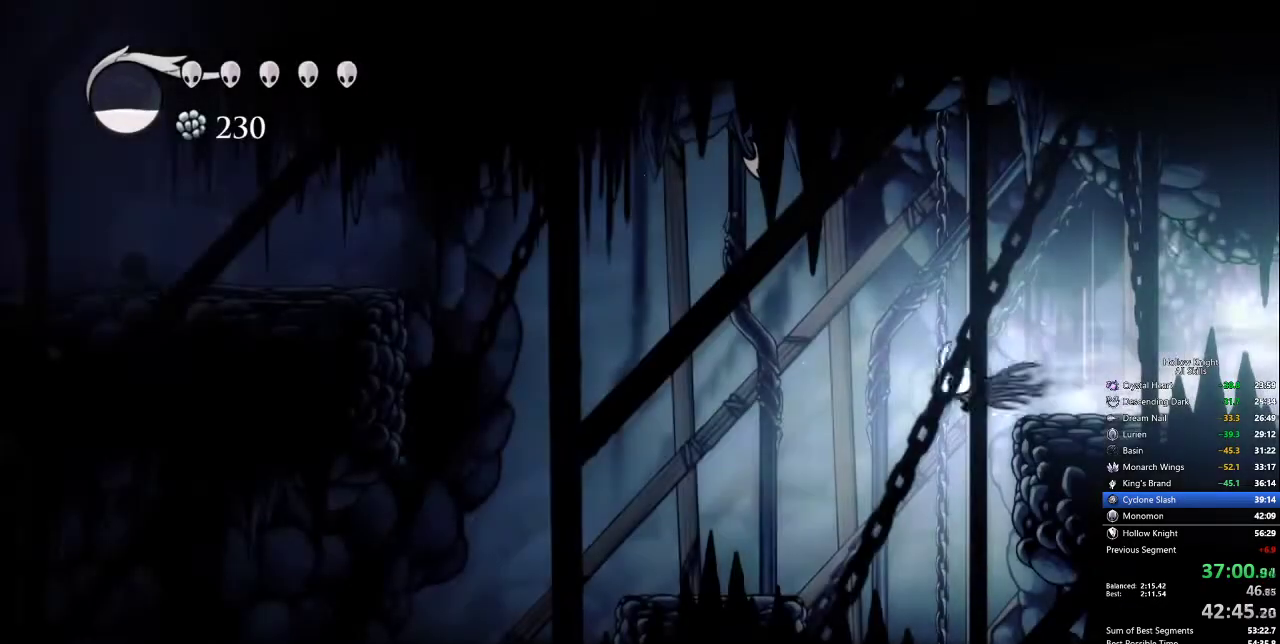
{"keys": ["jump", "left"], "events": [[67, "dash", "up"], [350, "jump", "down"]]}
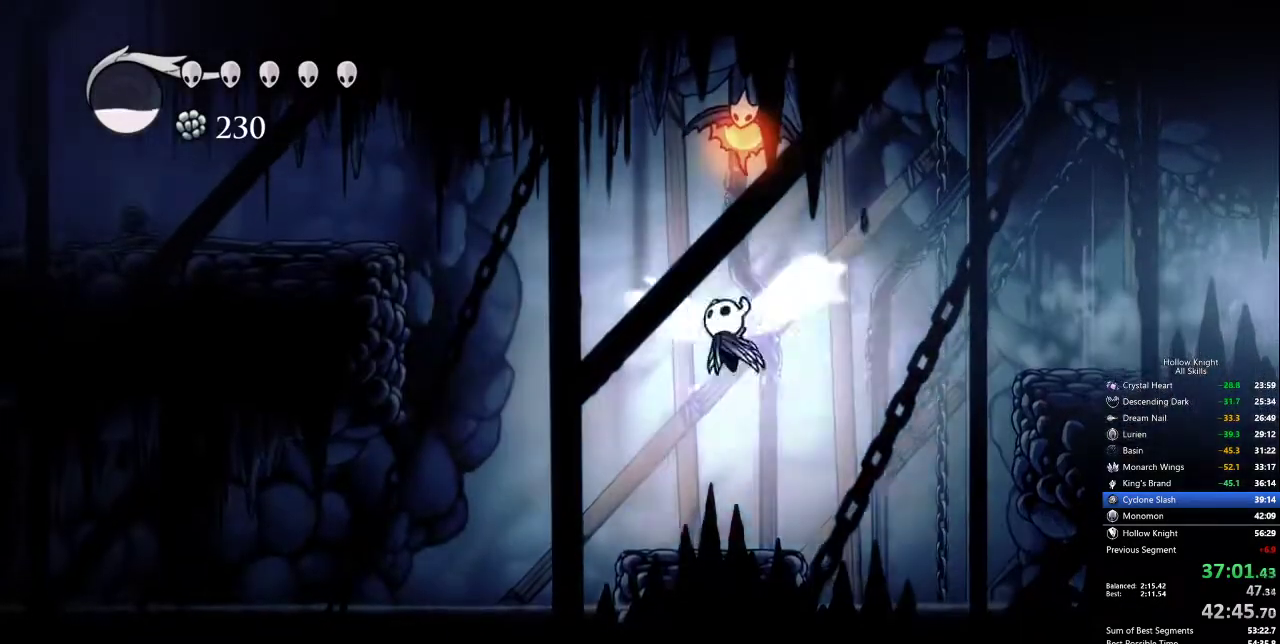
{"keys": ["dash", "left"], "events": [[350, "dash", "down"], [400, "jump", "up"]]}
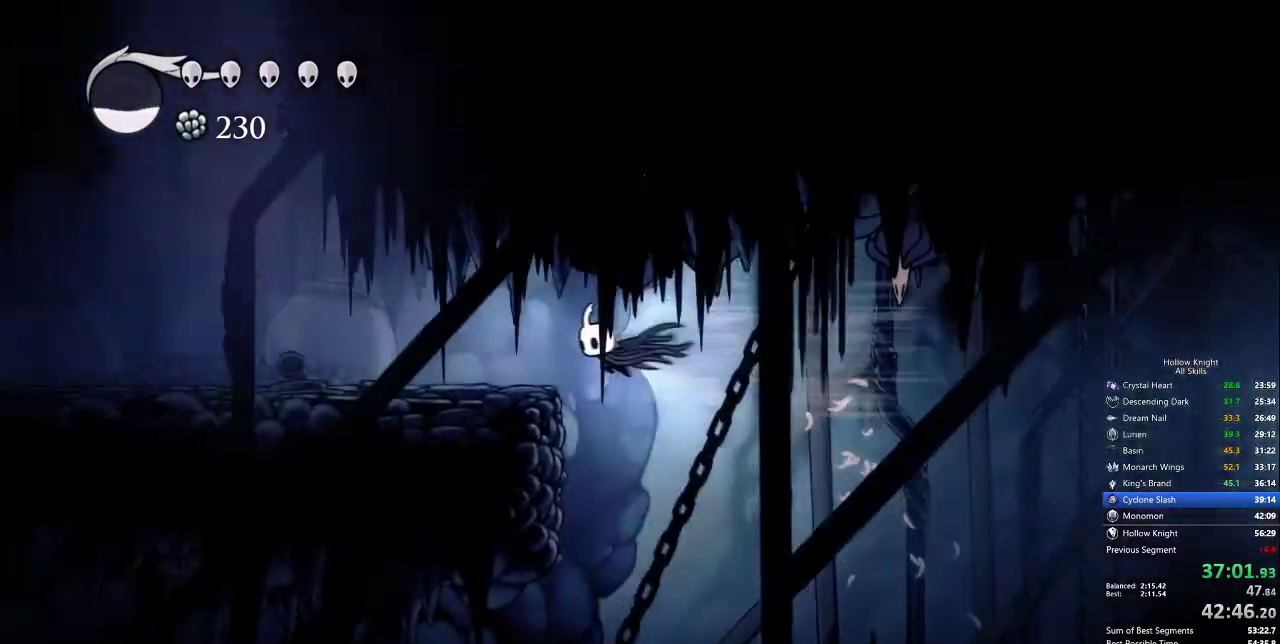
{"keys": ["cdash"], "events": [[84, "dash", "up"], [317, "cdash", "down"], [317, "left", "up"]]}
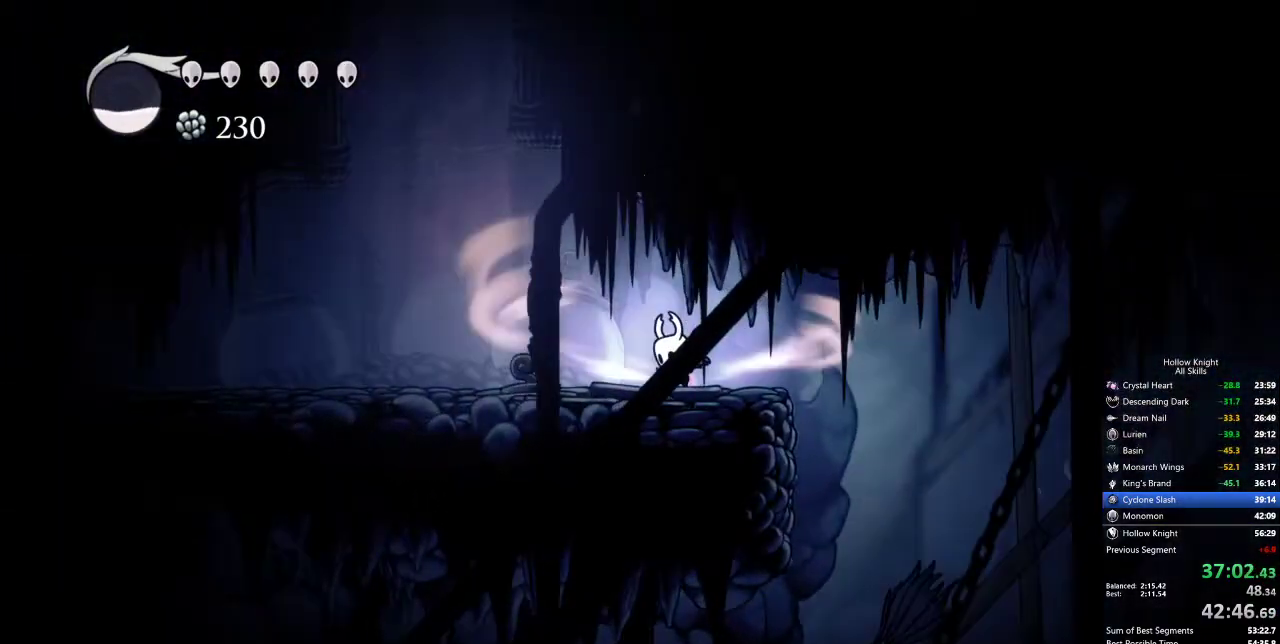
{"keys": ["cdash"], "events": []}
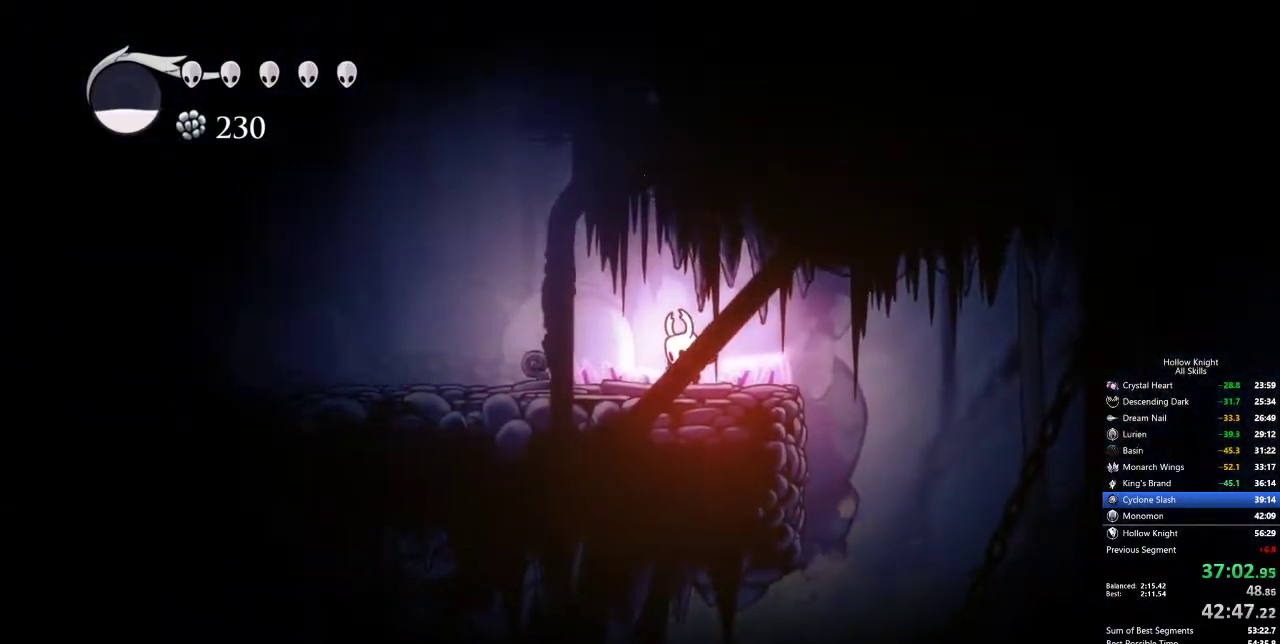
{"keys": [], "events": [[217, "cdash", "up"]]}
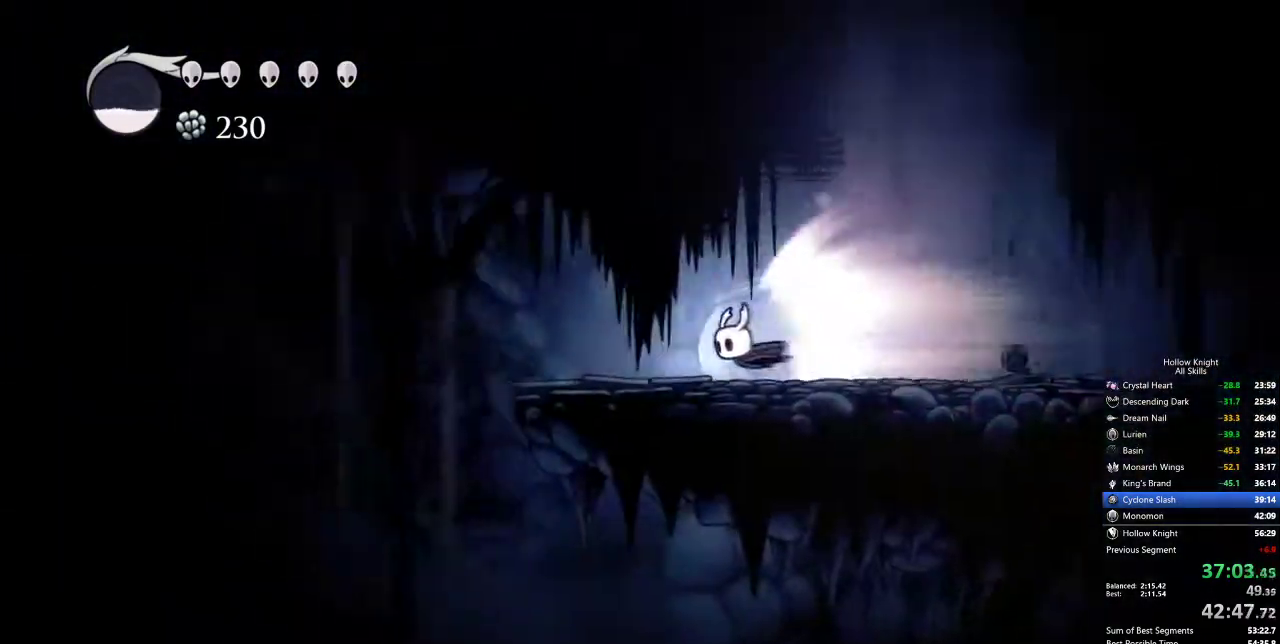
{"keys": [], "events": []}
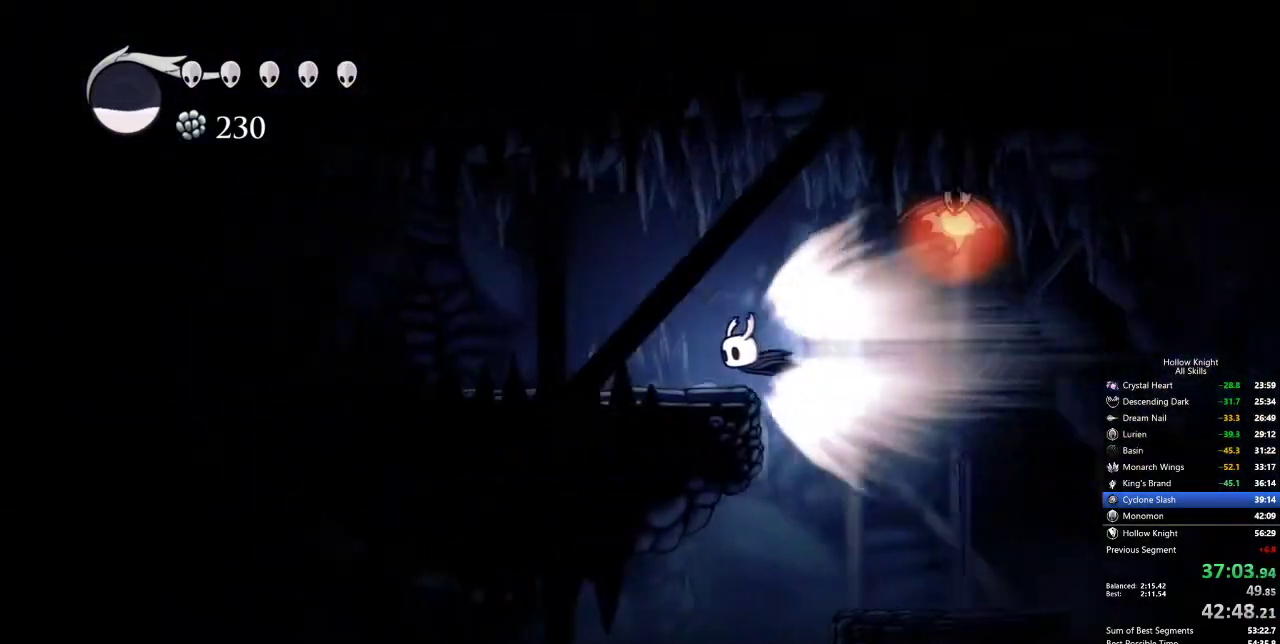
{"keys": [], "events": []}
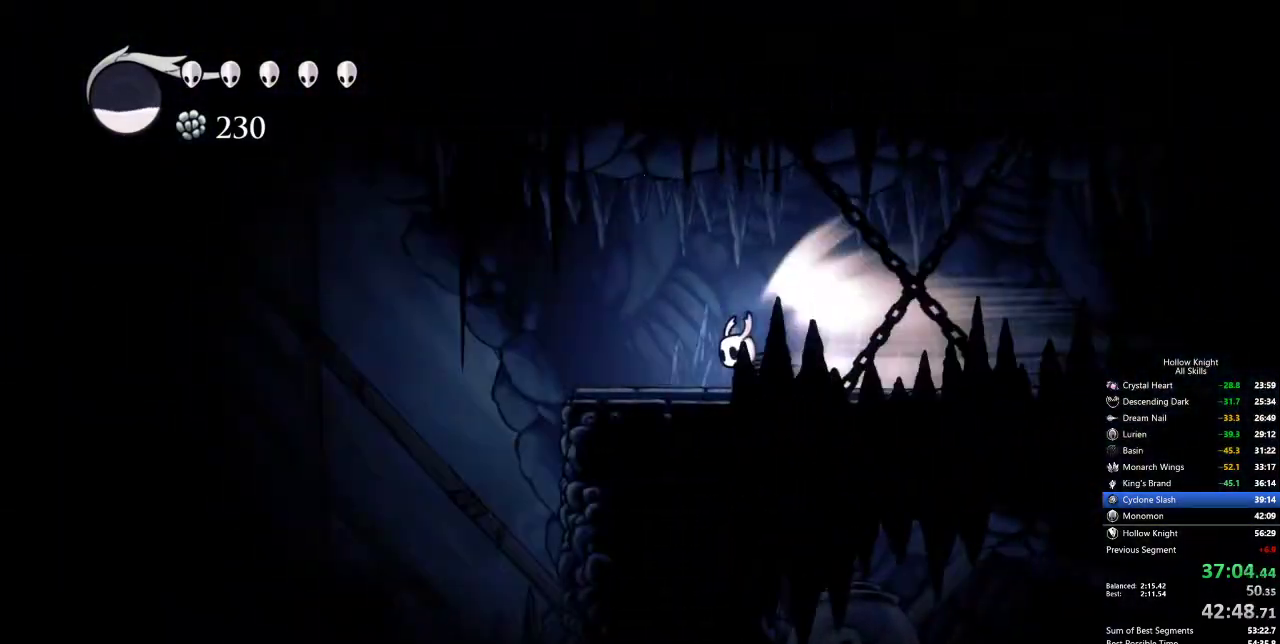
{"keys": [], "events": []}
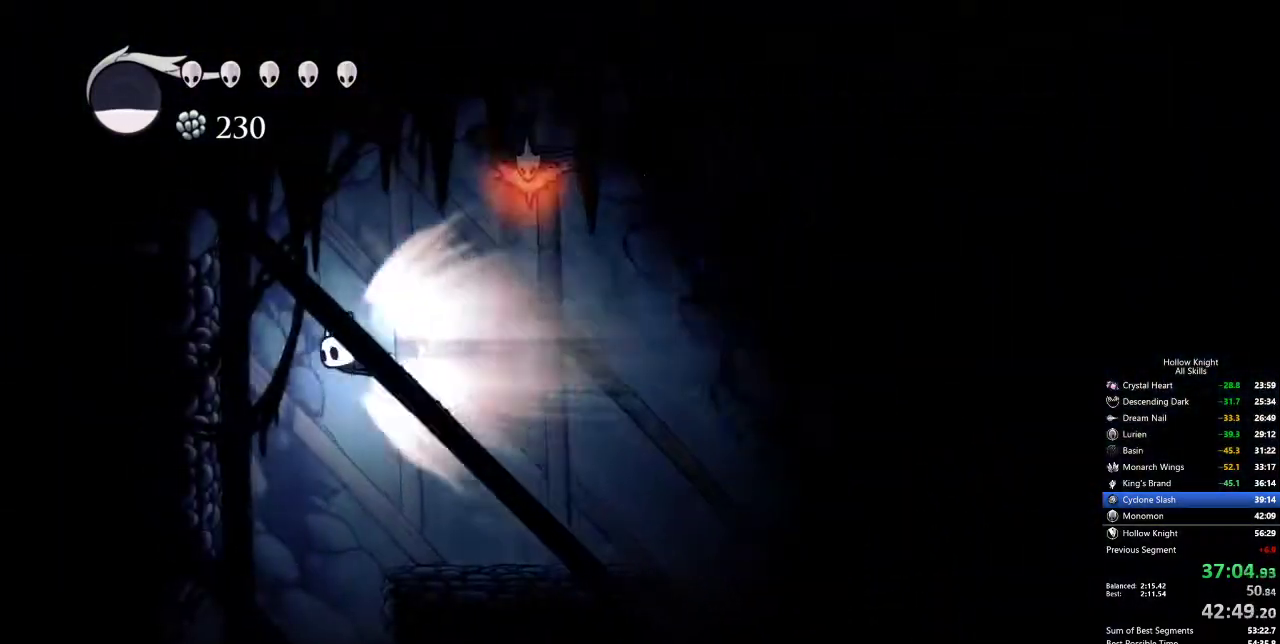
{"keys": [], "events": [[50, "cdash", "down"], [134, "cdash", "up"]]}
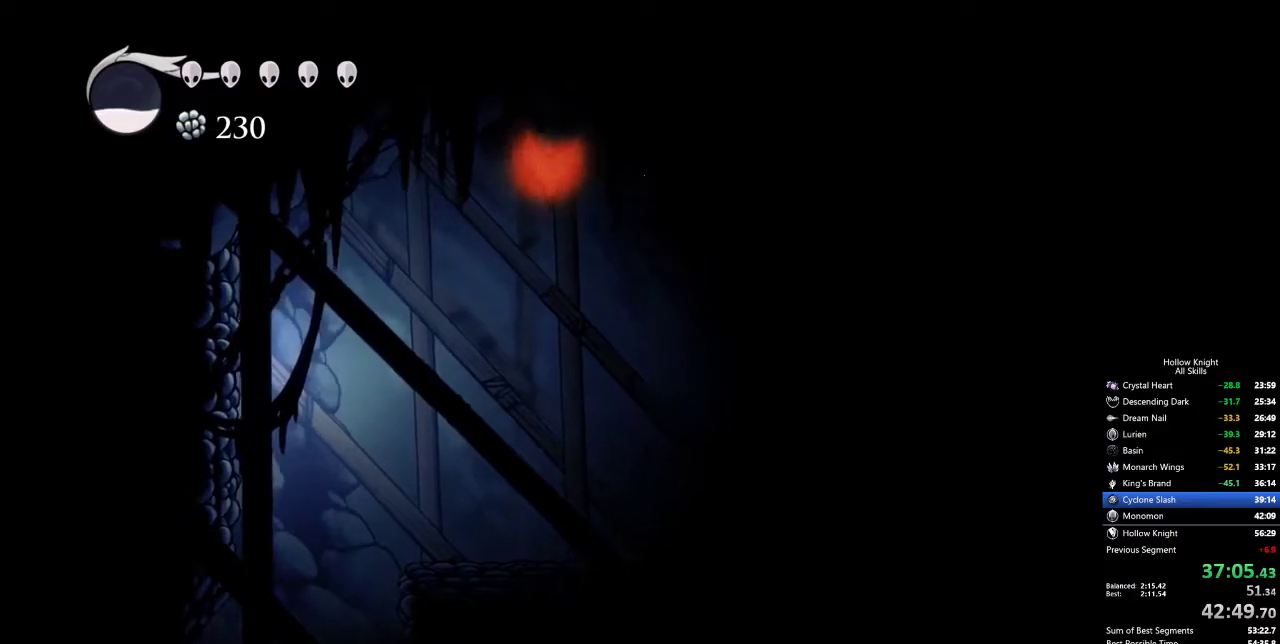
{"keys": [], "events": []}
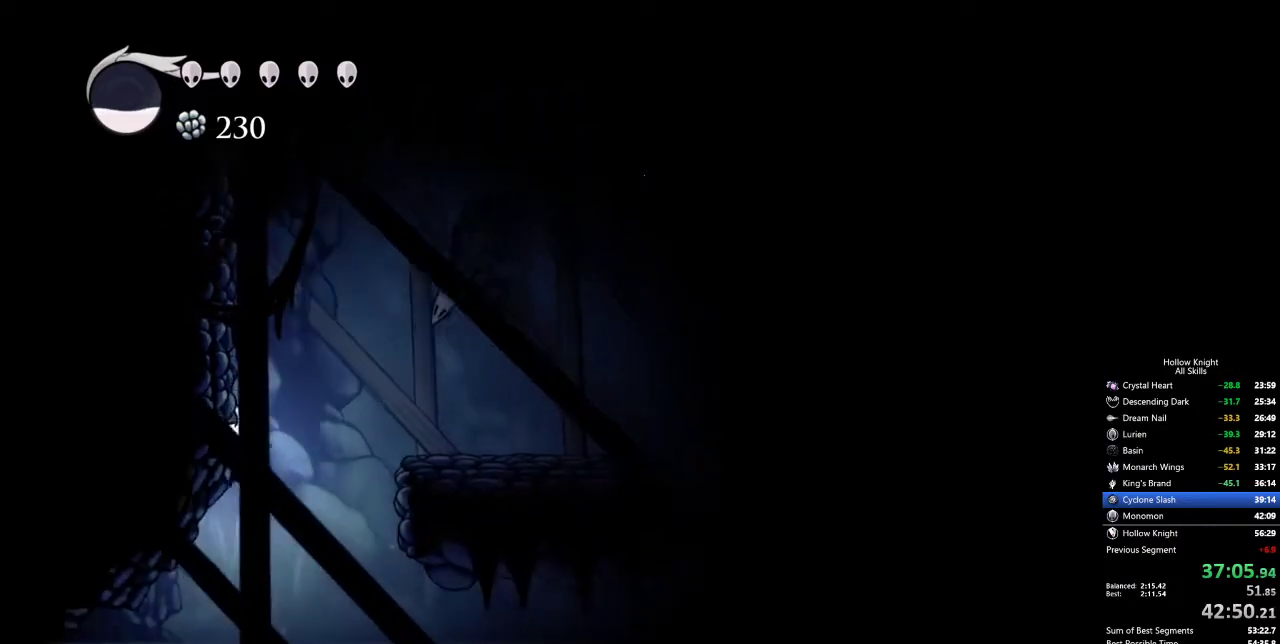
{"keys": ["left"], "events": [[100, "left", "down"], [234, "dash", "down"], [434, "dash", "up"]]}
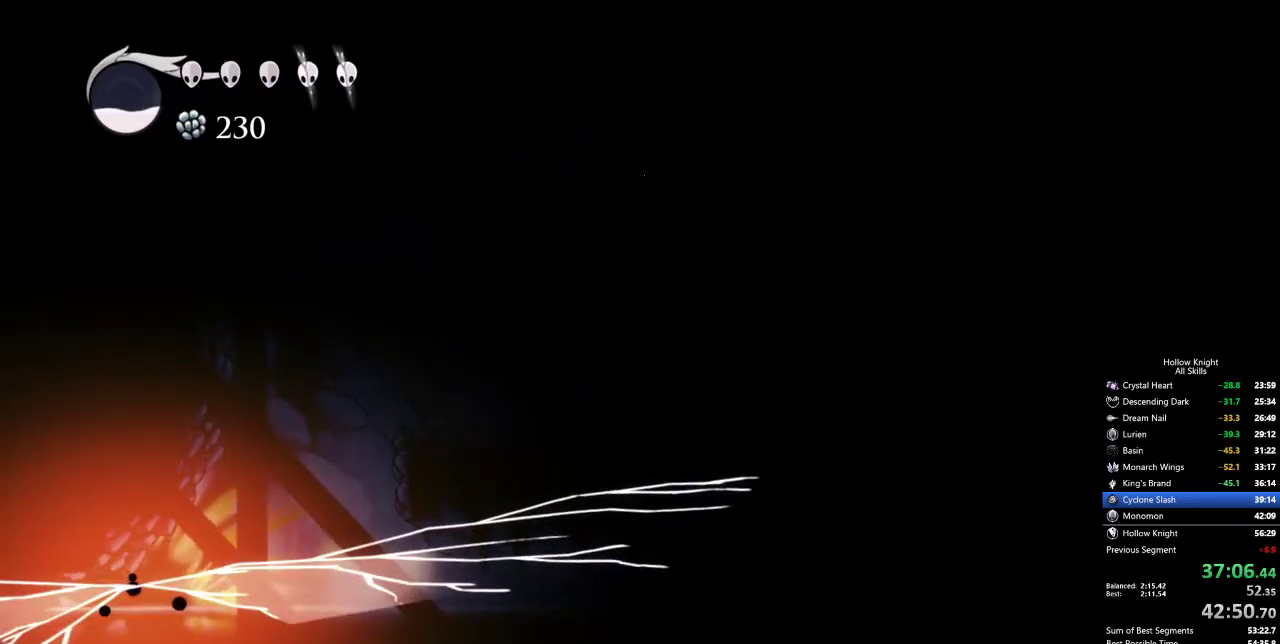
{"keys": ["left"], "events": [[17, "jump", "down"], [67, "dash", "down"], [117, "jump", "up"], [200, "dash", "up"]]}
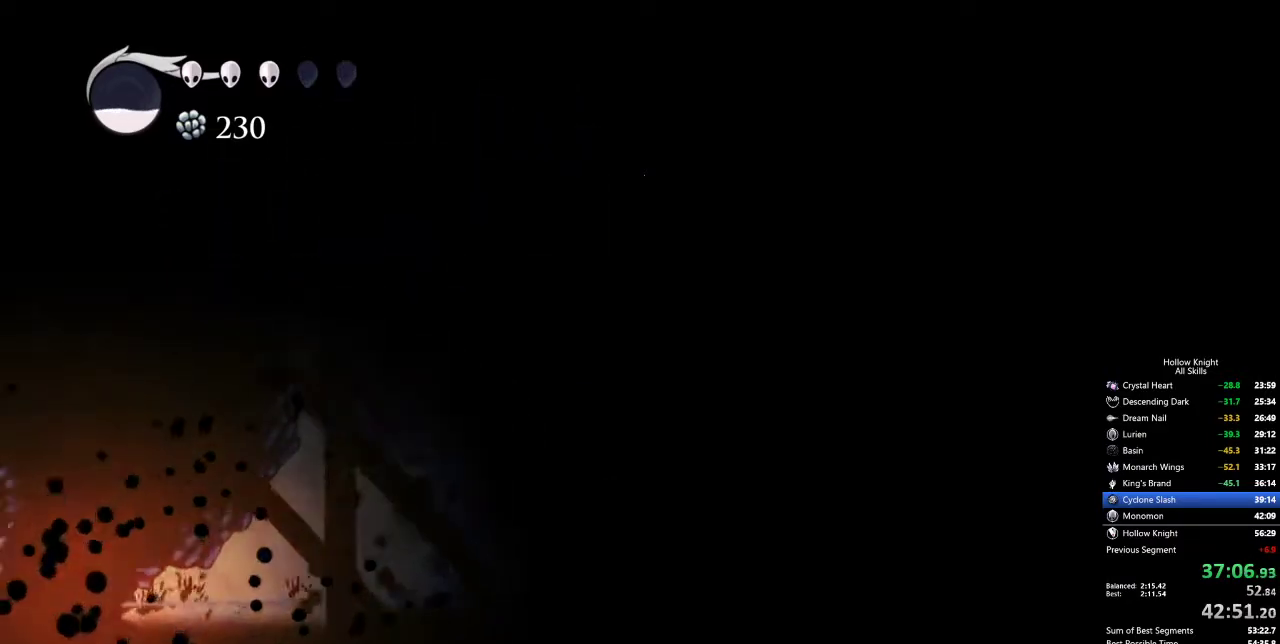
{"keys": ["left"], "events": [[67, "jump", "down"], [167, "dash", "down"], [267, "jump", "up"], [317, "dash", "up"]]}
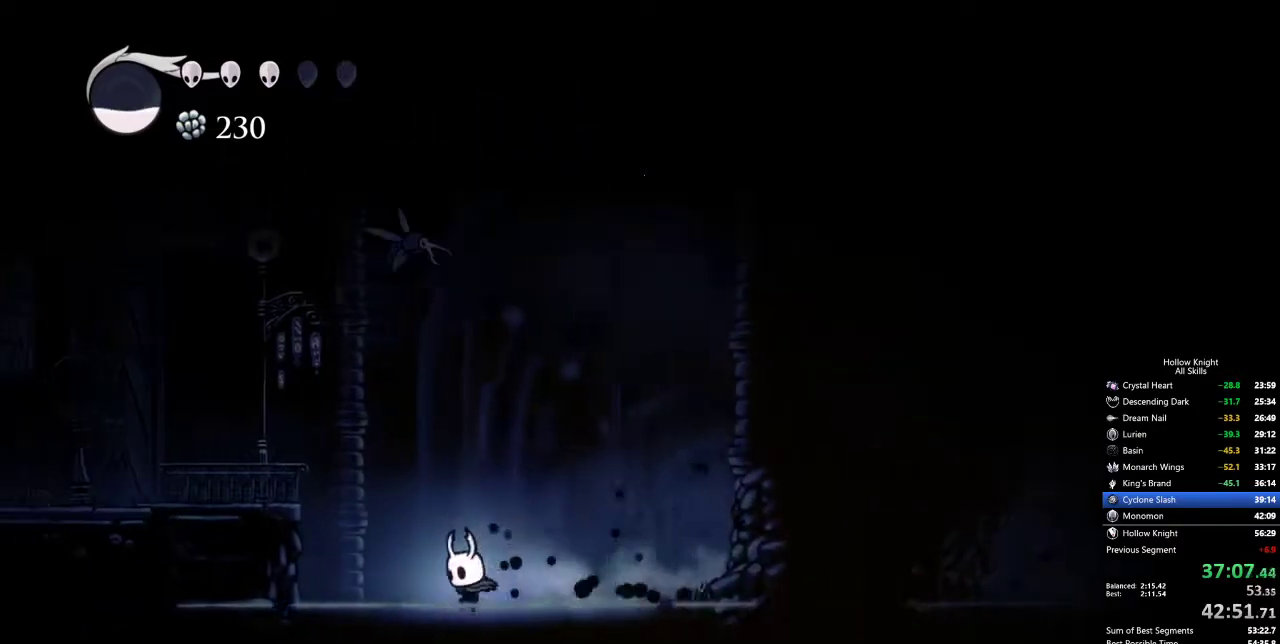
{"keys": ["left"], "events": [[100, "jump", "down"], [284, "dash", "down"], [334, "jump", "up"], [417, "dash", "up"]]}
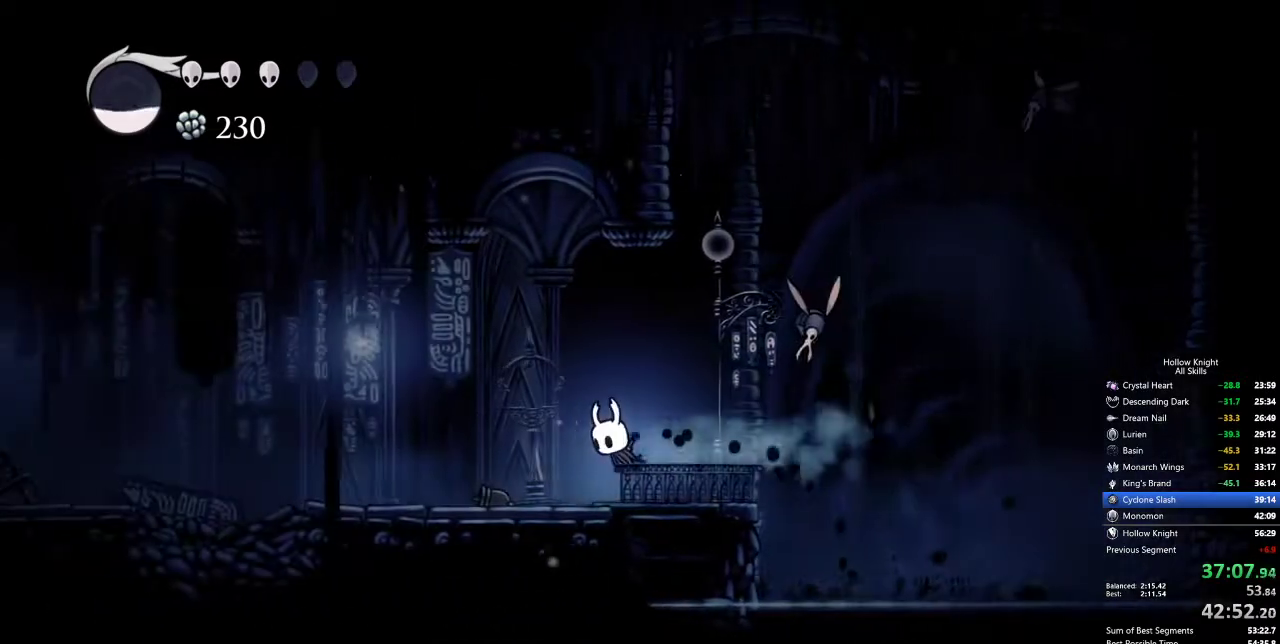
{"keys": ["left"], "events": [[384, "dash", "down"], [484, "dash", "up"]]}
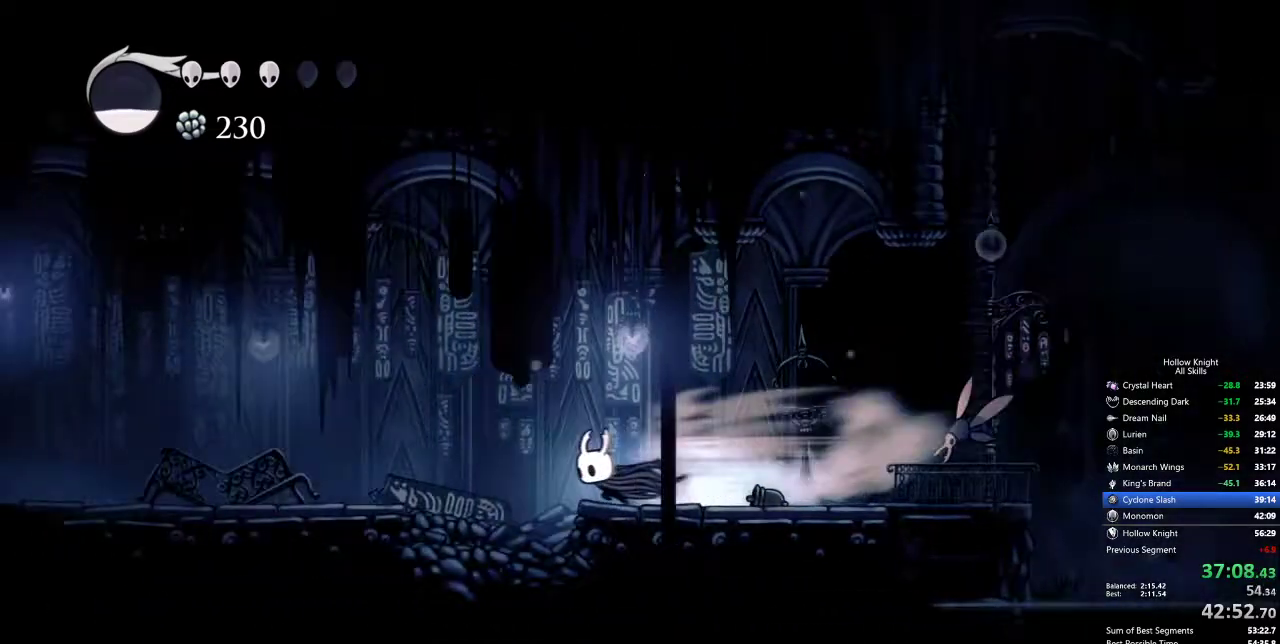
{"keys": ["jump", "left"], "events": [[400, "jump", "down"]]}
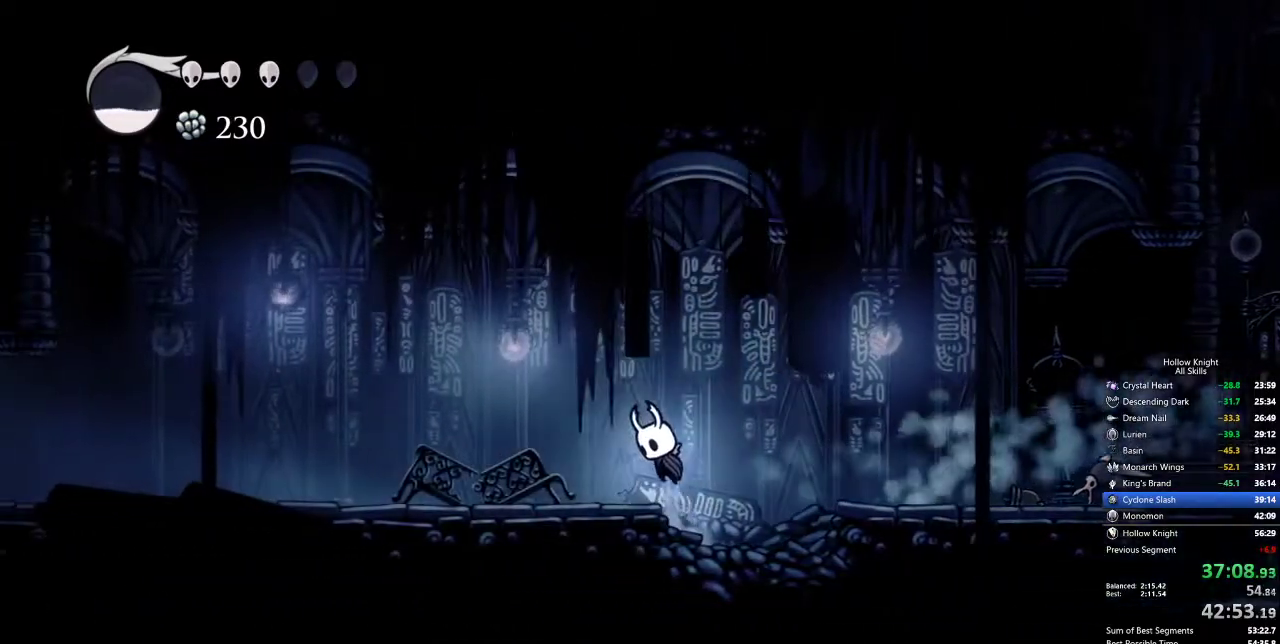
{"keys": ["cdash"], "events": [[34, "jump", "up"], [284, "cdash", "down"], [284, "left", "up"]]}
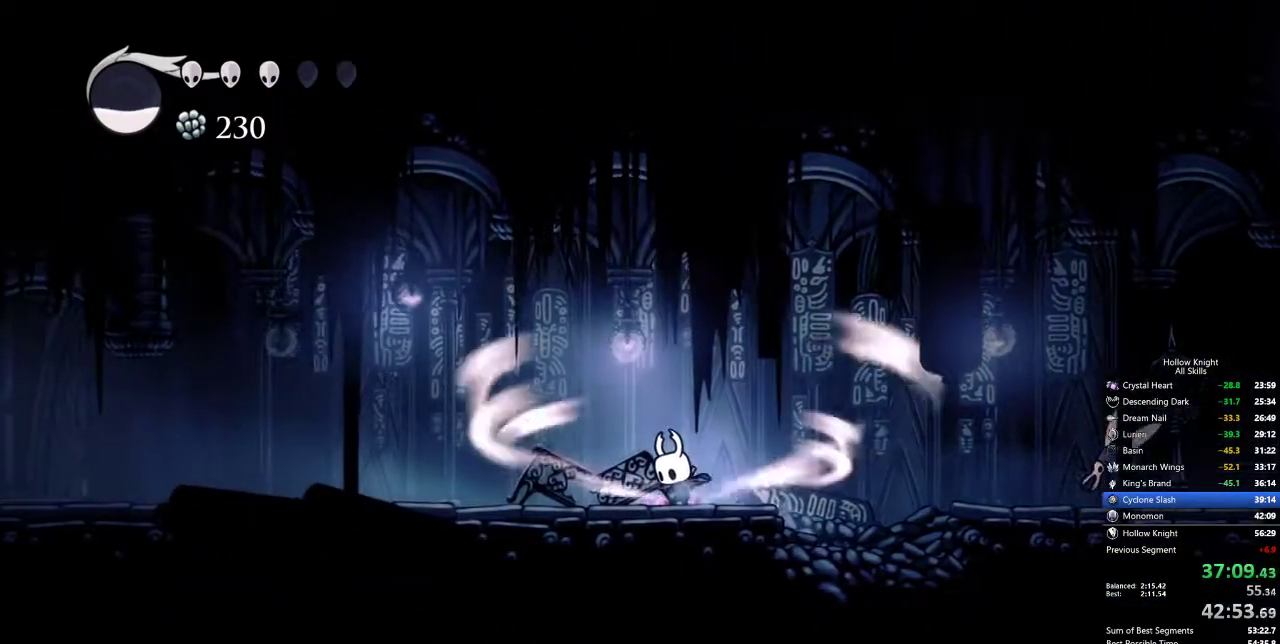
{"keys": ["cdash"], "events": []}
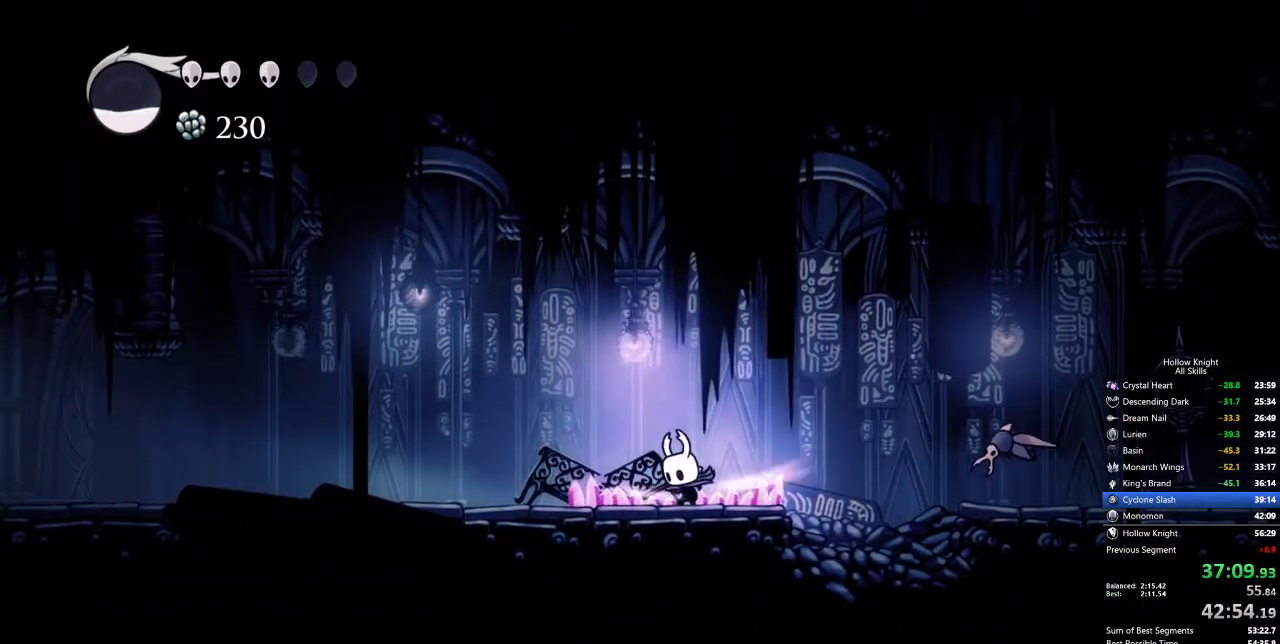
{"keys": [], "events": [[217, "cdash", "up"]]}